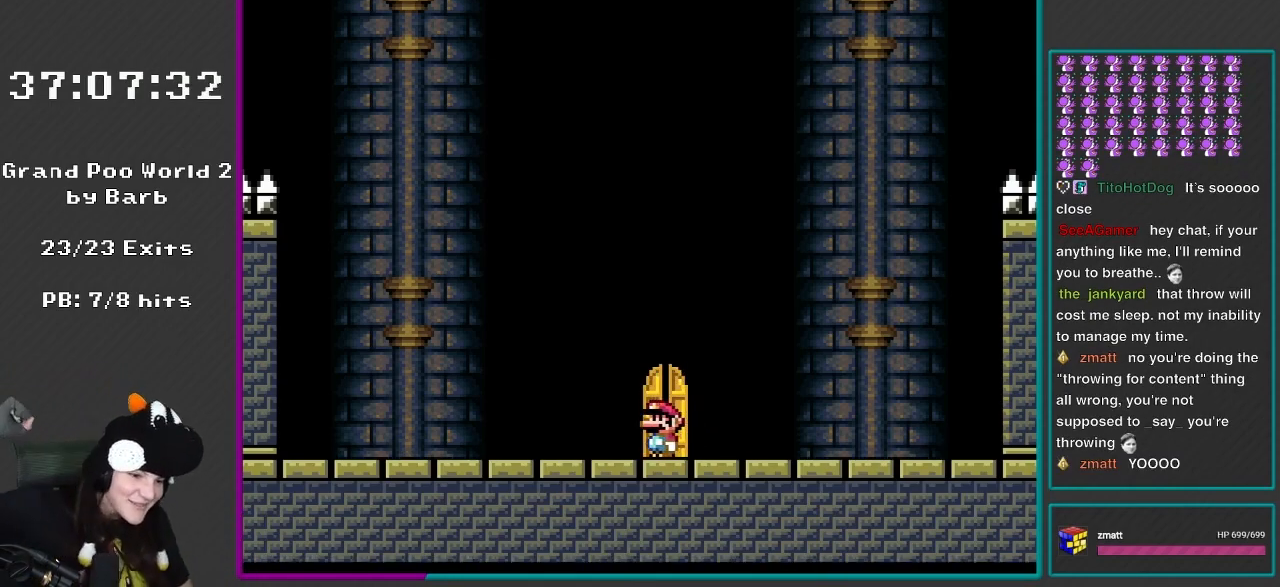
Gameplay with a controller (Nintendo layout); each line is a JSON object with the inputs held at the frame after it. "events" lists button and stick changes between this image and that frame as [ms after this image, input, new state], when the widget could be followed in between. Not read: L3 R3.
{"buttons": [], "events": []}
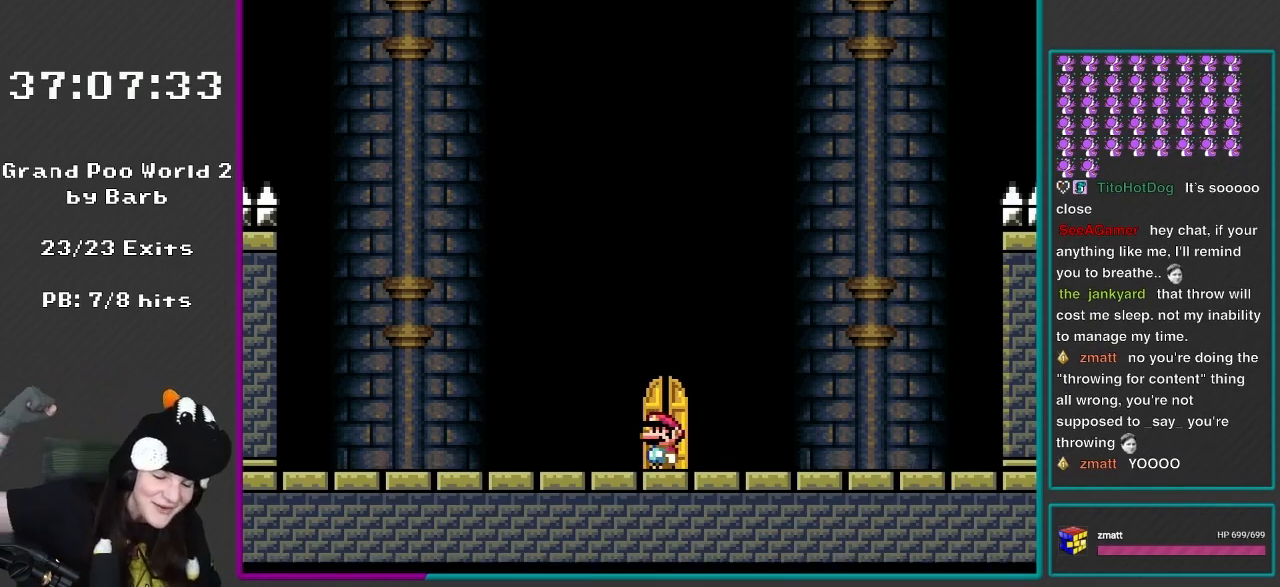
{"buttons": [], "events": []}
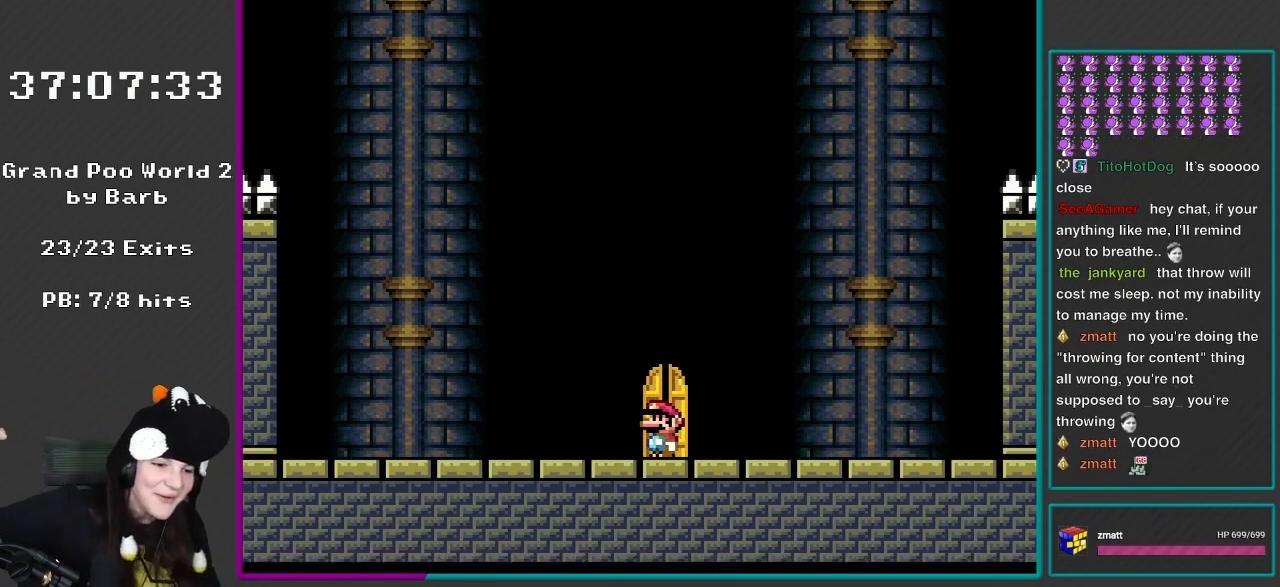
{"buttons": [], "events": []}
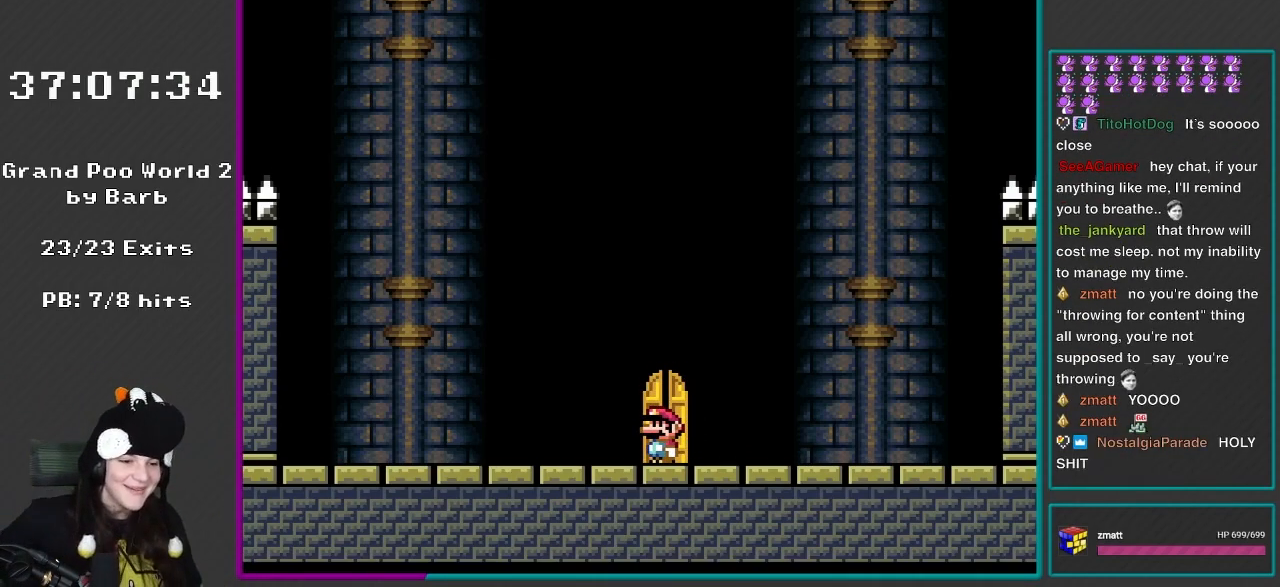
{"buttons": ["Y"], "events": [[483, "Y", "down"]]}
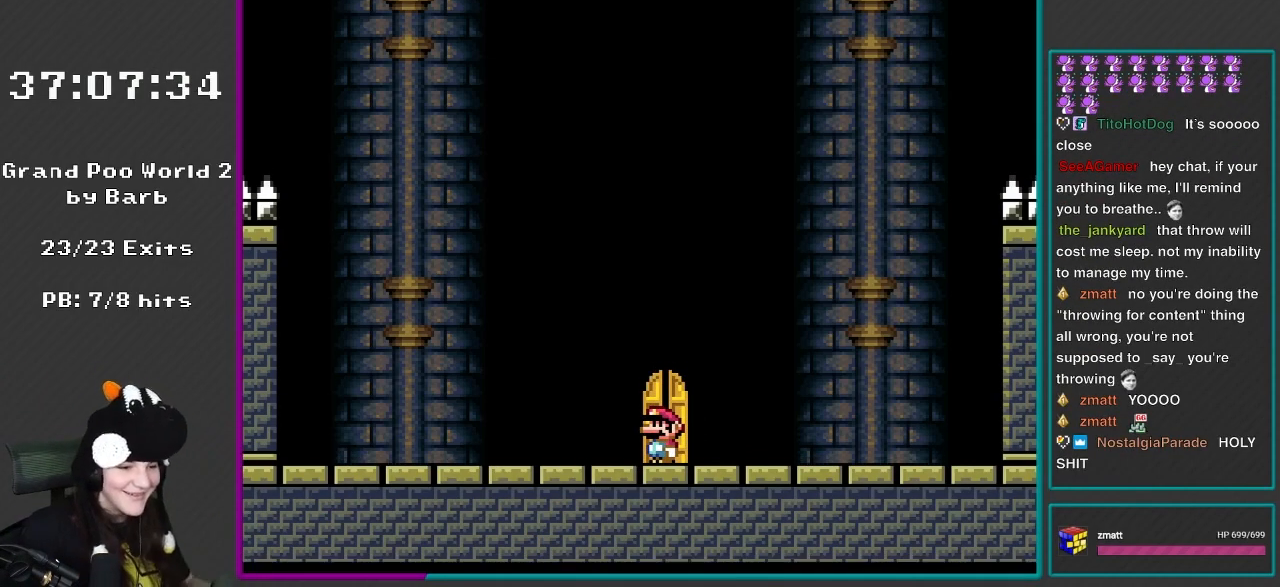
{"buttons": ["Y"], "events": []}
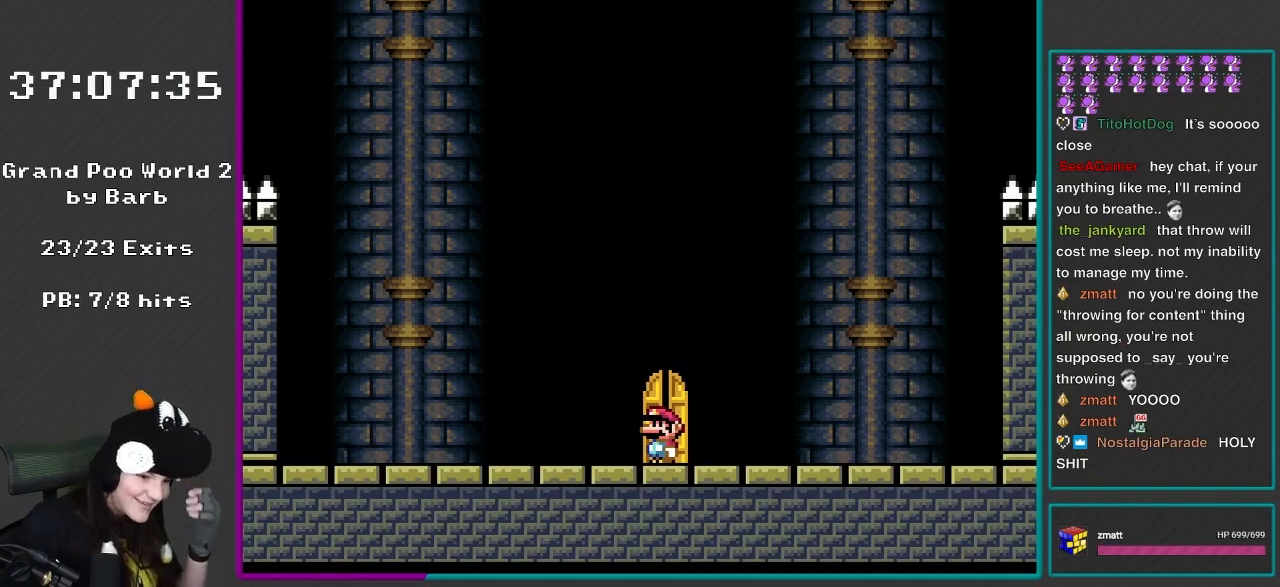
{"buttons": ["Y"], "events": []}
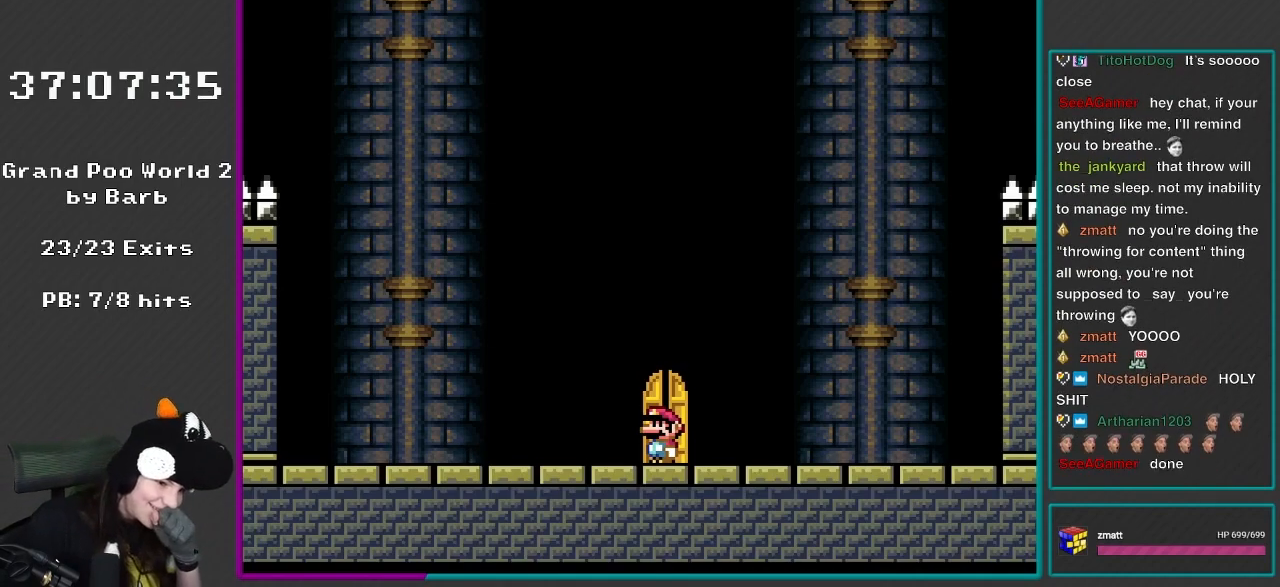
{"buttons": ["Y"], "events": []}
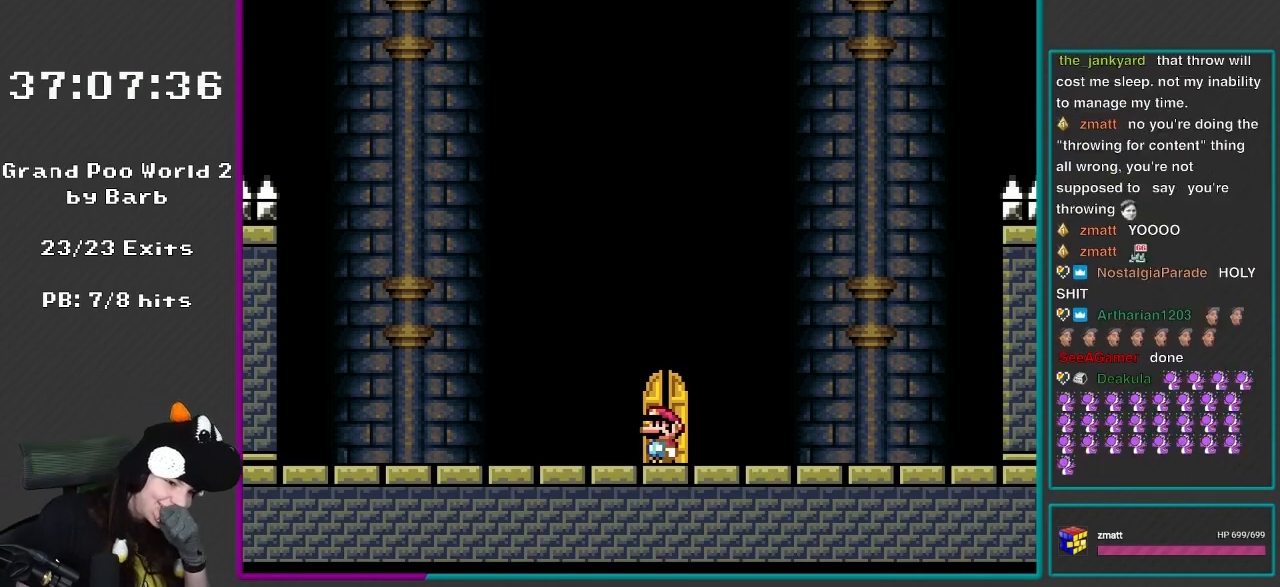
{"buttons": ["Y"], "events": []}
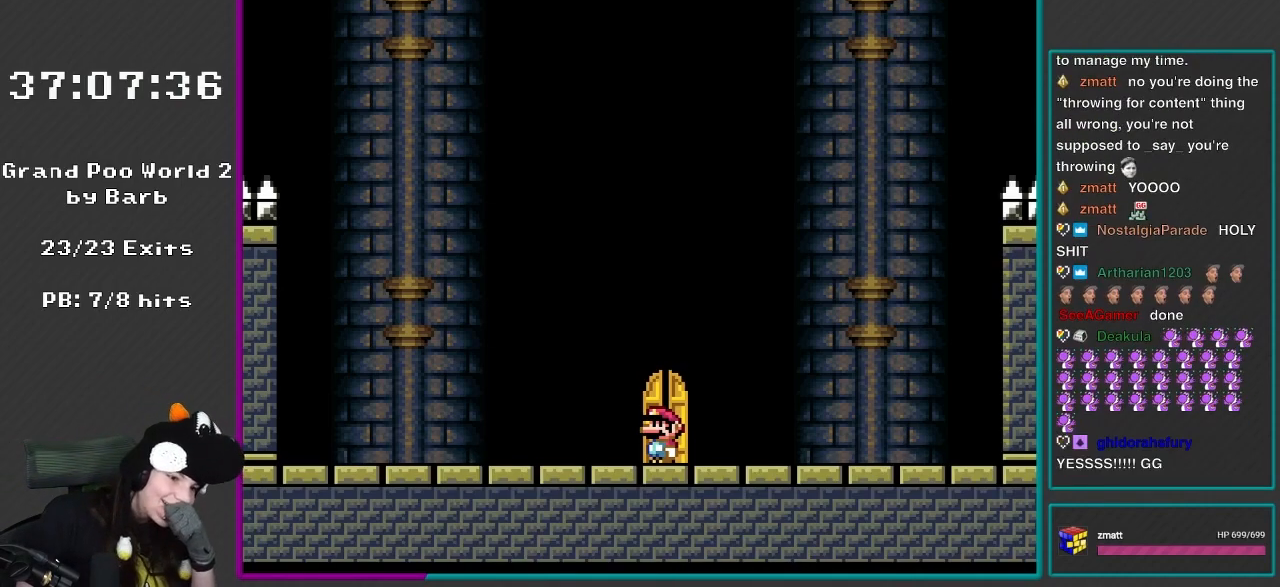
{"buttons": ["Y"], "events": []}
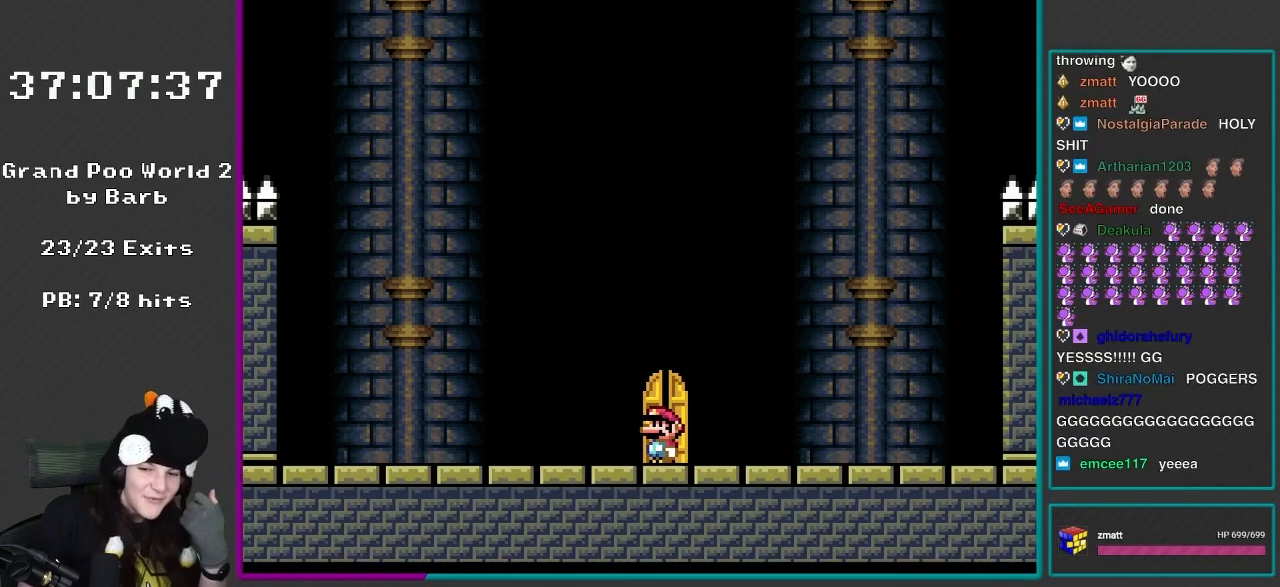
{"buttons": ["Y"], "events": []}
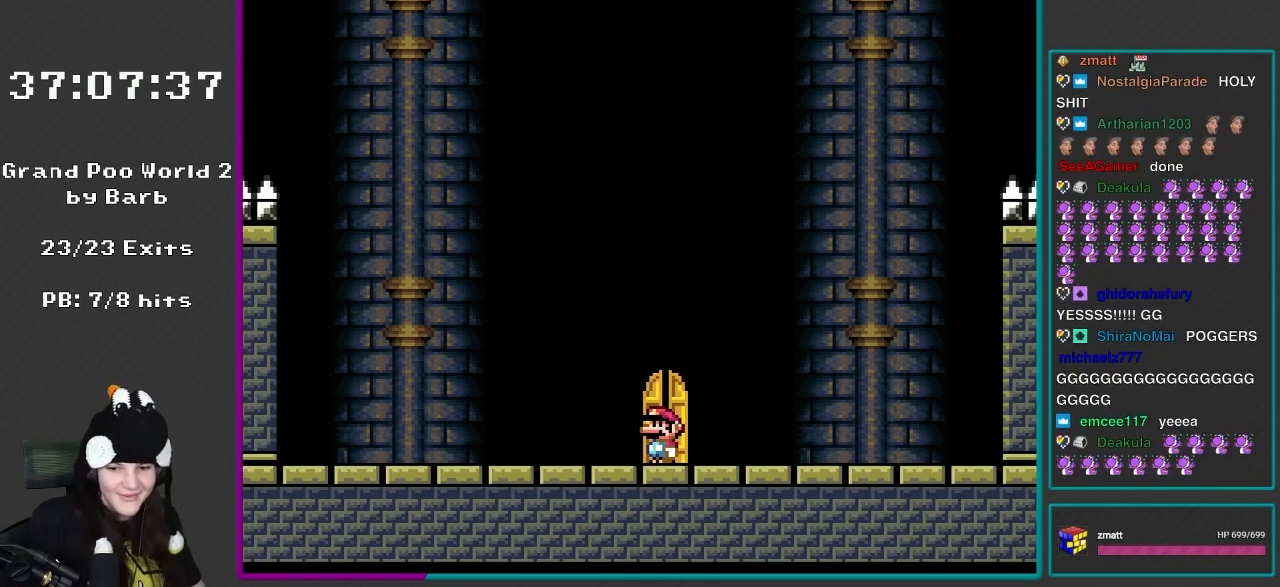
{"buttons": ["Y"], "events": []}
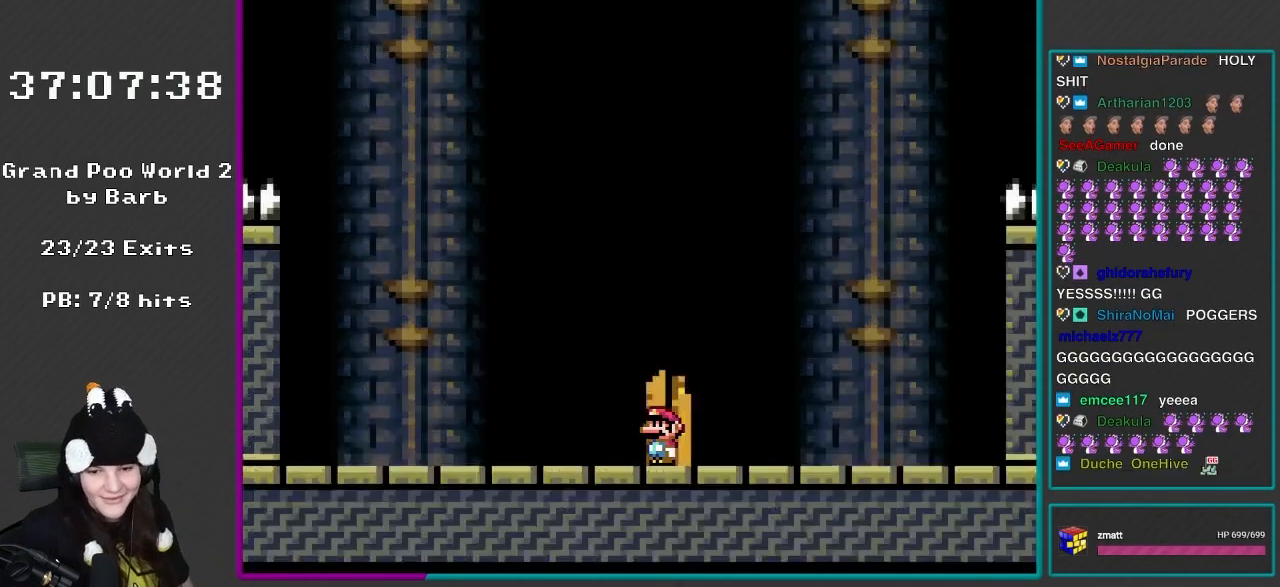
{"buttons": ["Y"], "events": [[133, "DPAD_UP", "down"], [217, "DPAD_UP", "up"]]}
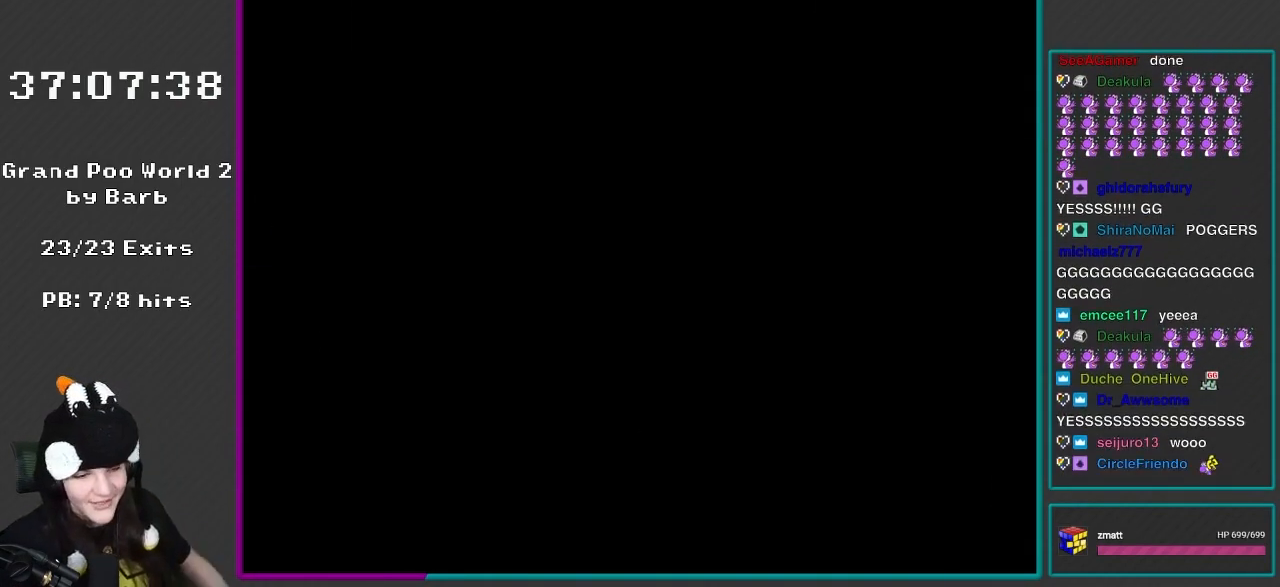
{"buttons": ["Y", "R1"], "events": [[117, "R1", "down"]]}
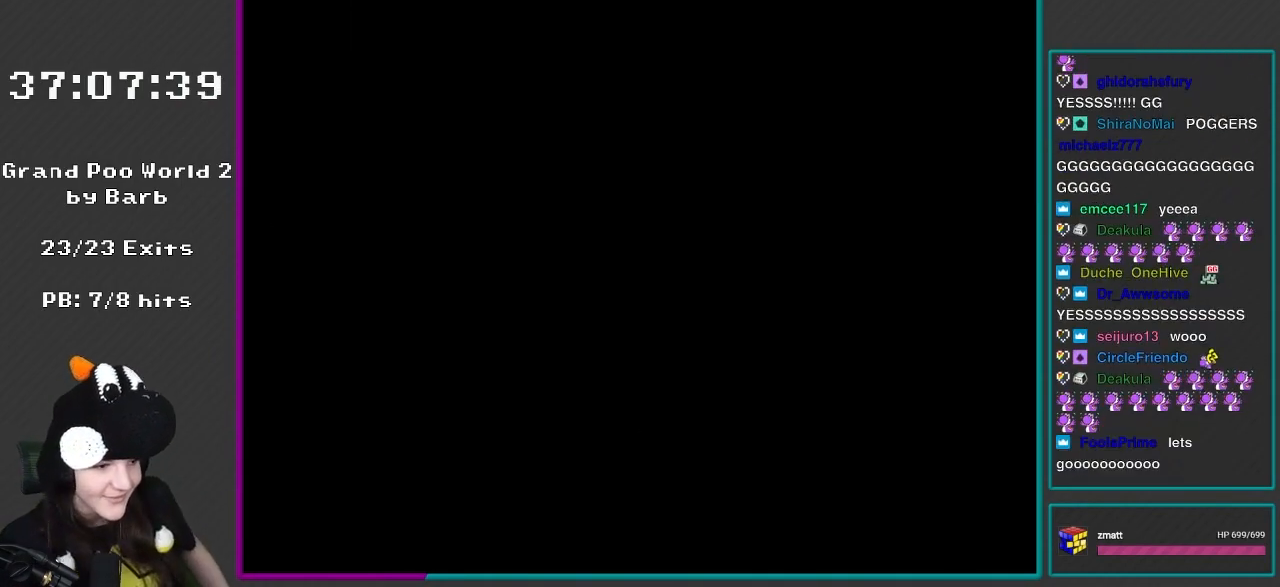
{"buttons": ["Y", "R1"], "events": []}
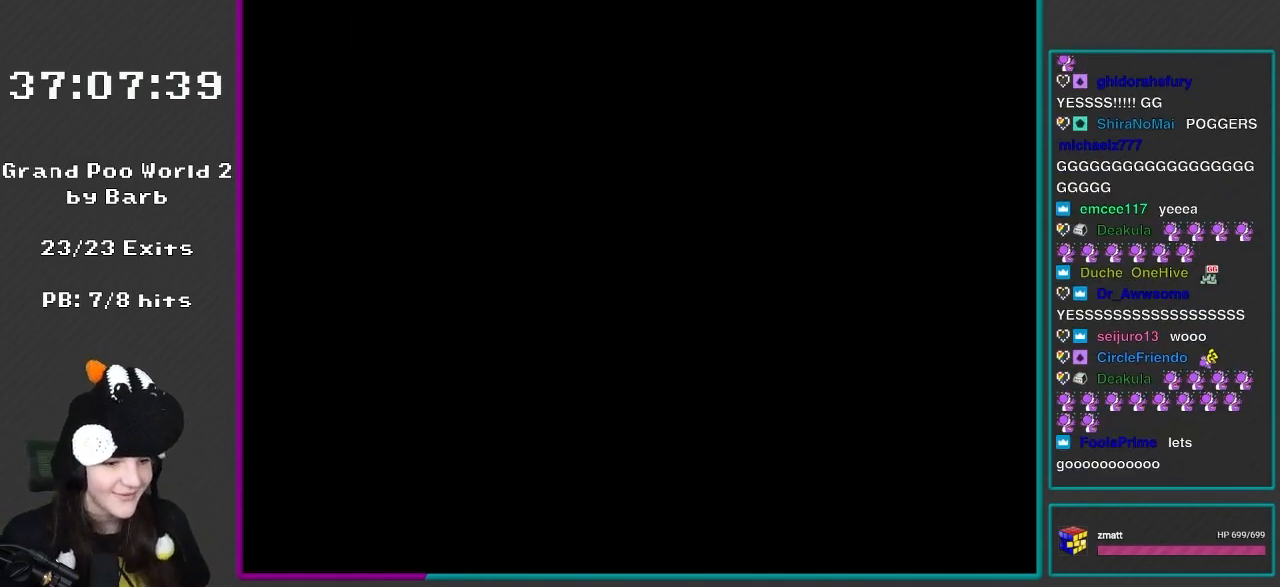
{"buttons": ["Y", "DPAD_RIGHT"], "events": [[100, "R1", "up"], [333, "Y", "up"], [400, "Y", "down"], [467, "DPAD_RIGHT", "down"]]}
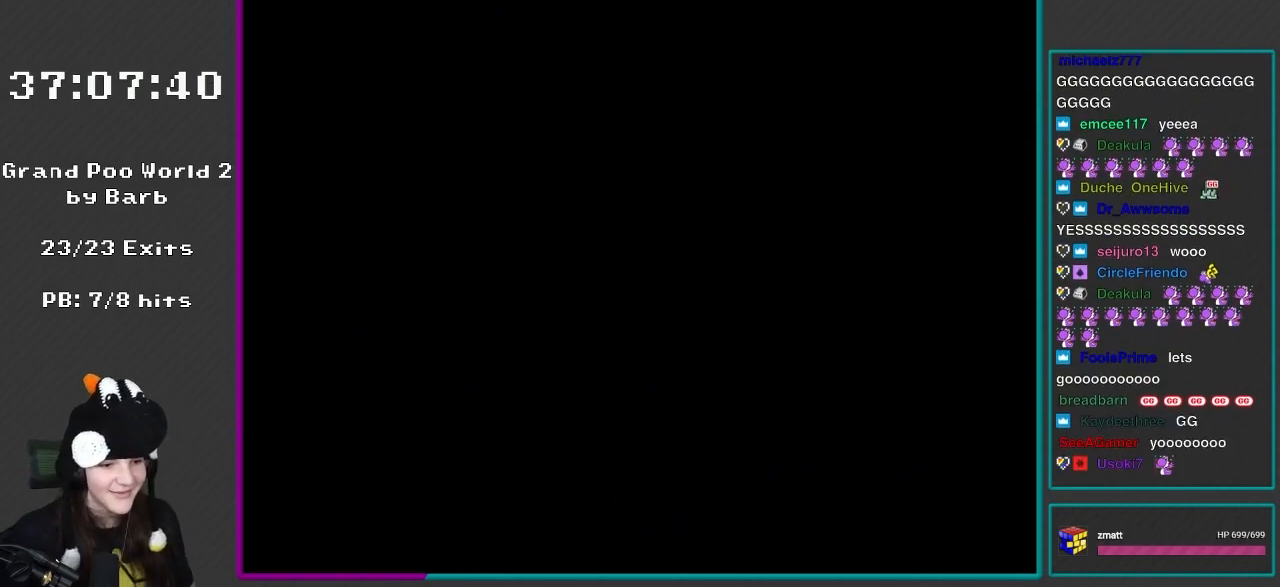
{"buttons": ["Y", "DPAD_RIGHT"], "events": []}
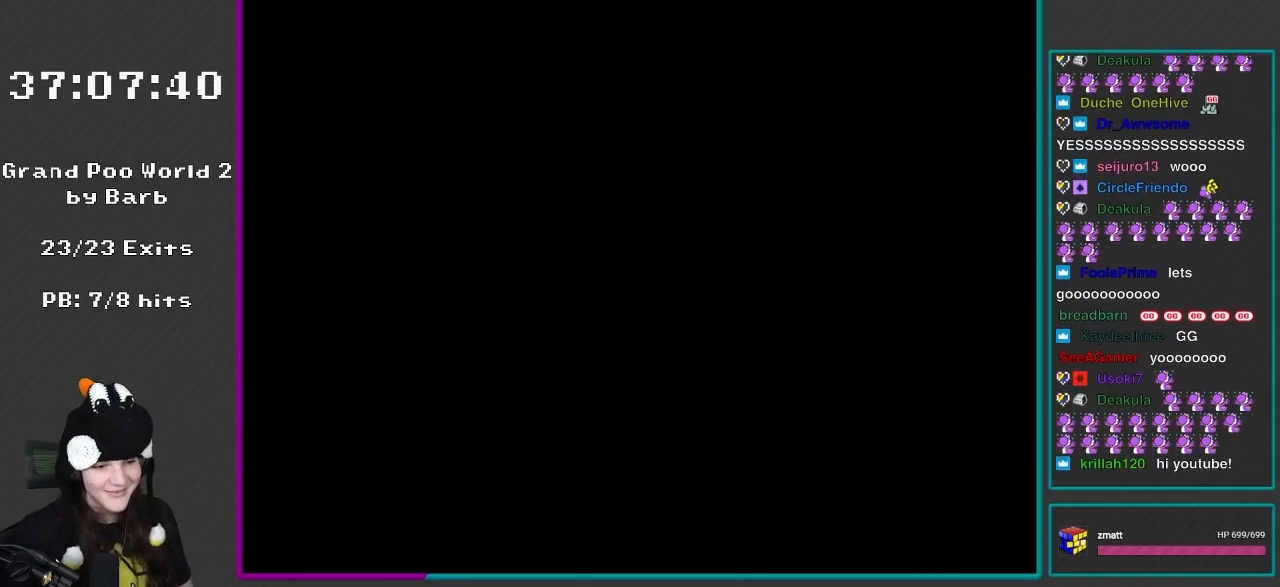
{"buttons": ["Y", "DPAD_RIGHT"], "events": []}
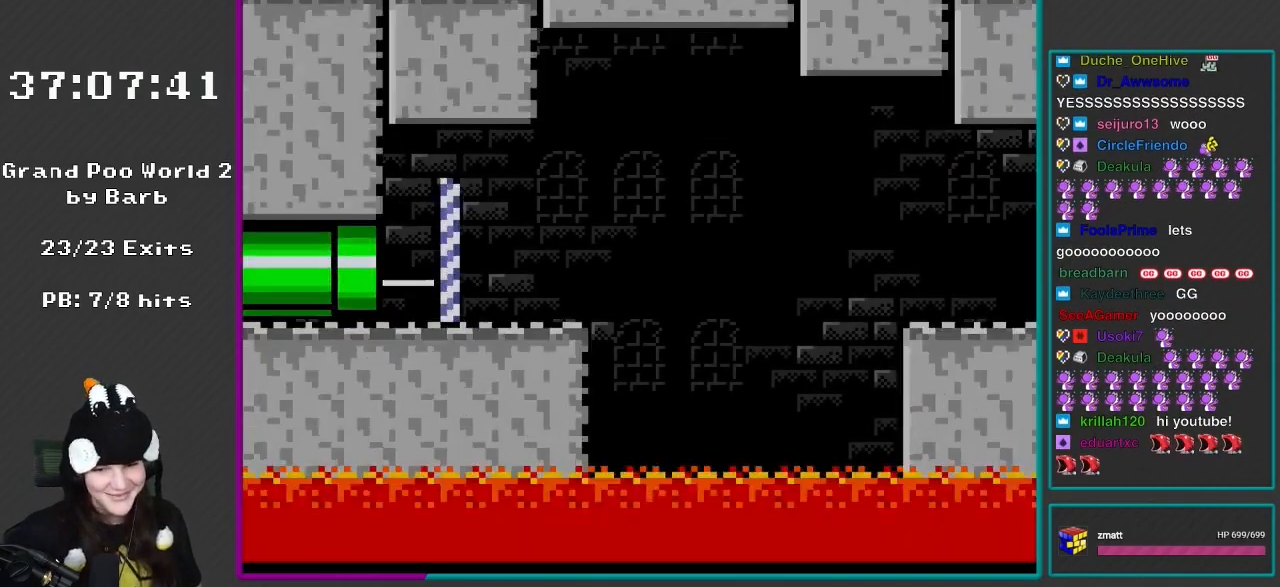
{"buttons": ["Y", "DPAD_RIGHT"], "events": []}
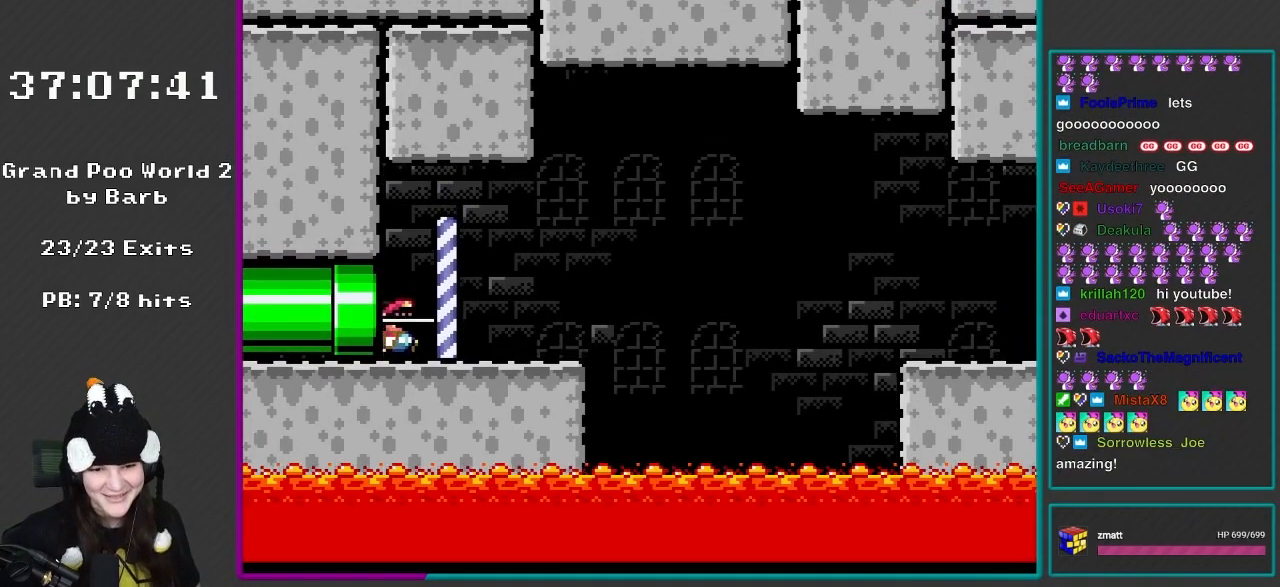
{"buttons": ["Y", "DPAD_RIGHT"], "events": []}
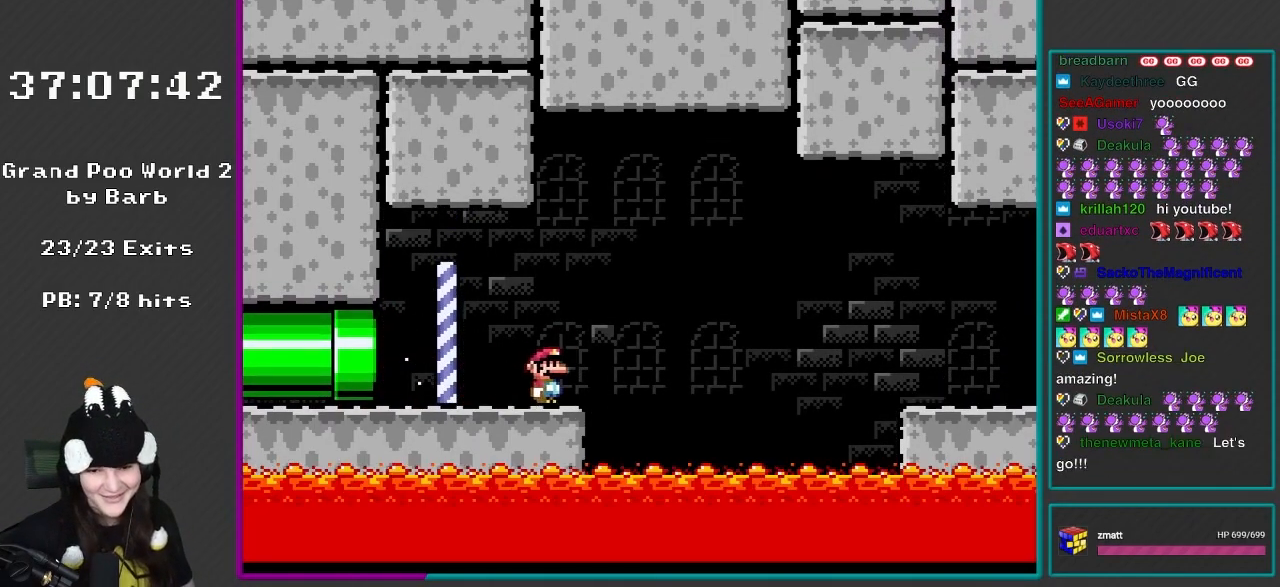
{"buttons": ["B", "Y", "DPAD_RIGHT"], "events": [[117, "B", "down"], [200, "B", "up"], [383, "B", "down"]]}
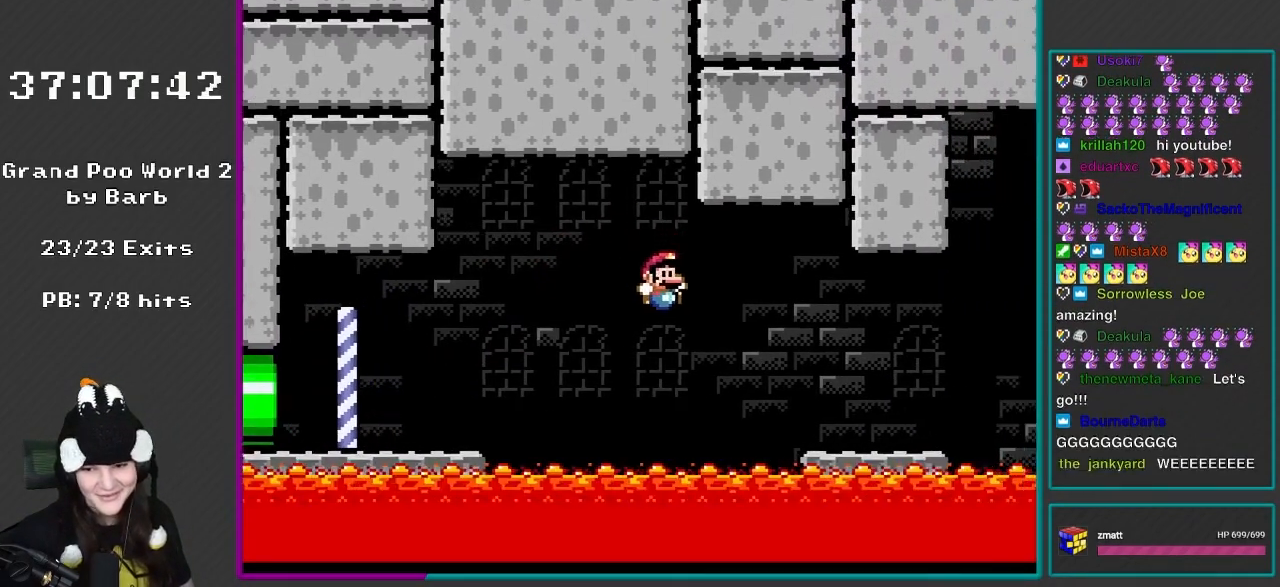
{"buttons": ["A", "X", "DPAD_RIGHT"], "events": [[67, "B", "up"], [183, "X", "down"], [183, "Y", "up"], [433, "A", "down"]]}
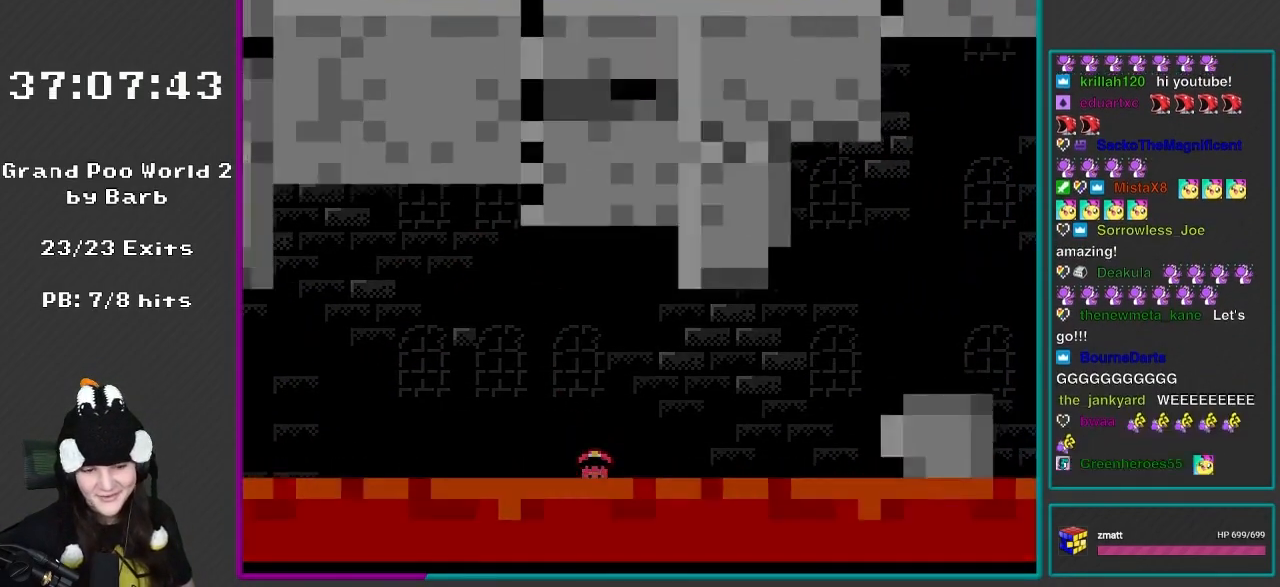
{"buttons": ["X", "DPAD_RIGHT"], "events": [[33, "A", "up"], [167, "DPAD_RIGHT", "up"], [200, "X", "up"], [433, "Y", "down"], [450, "DPAD_RIGHT", "down"], [450, "X", "down"], [450, "Y", "up"]]}
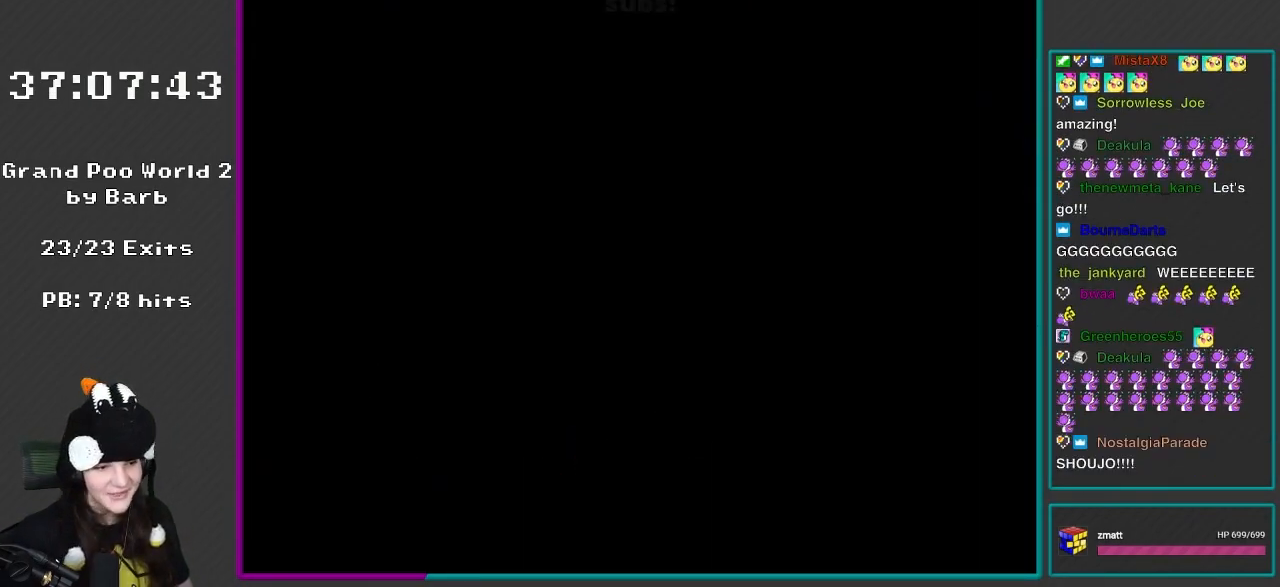
{"buttons": ["DPAD_RIGHT"], "events": [[200, "A", "down"], [317, "A", "up"], [400, "X", "up"]]}
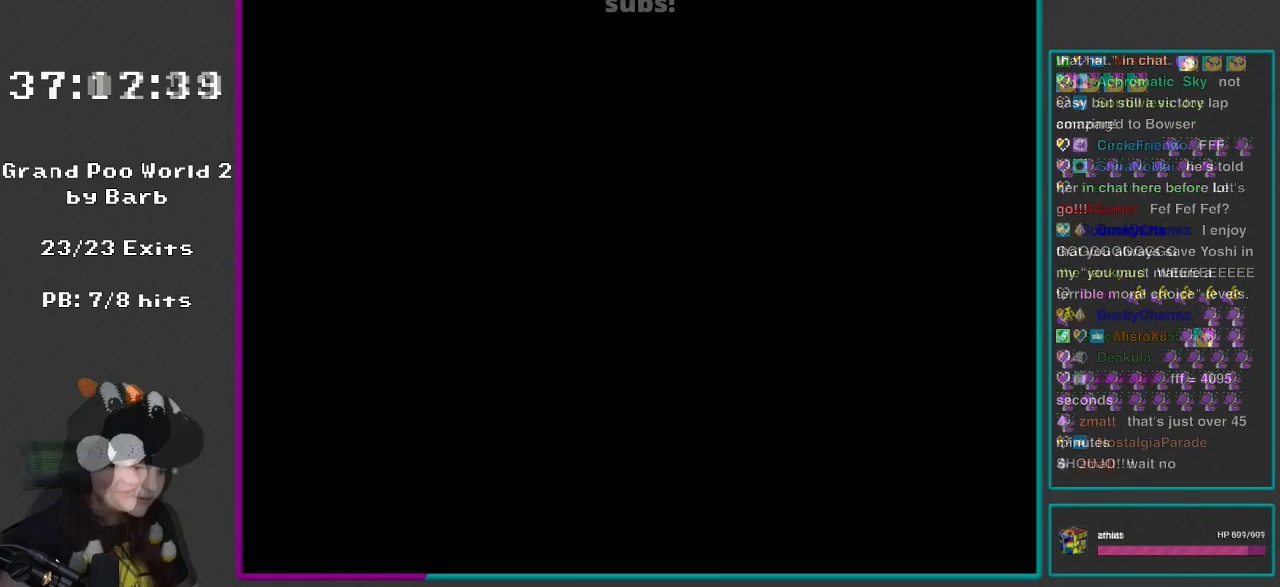
{"buttons": [], "events": [[17, "DPAD_RIGHT", "up"]]}
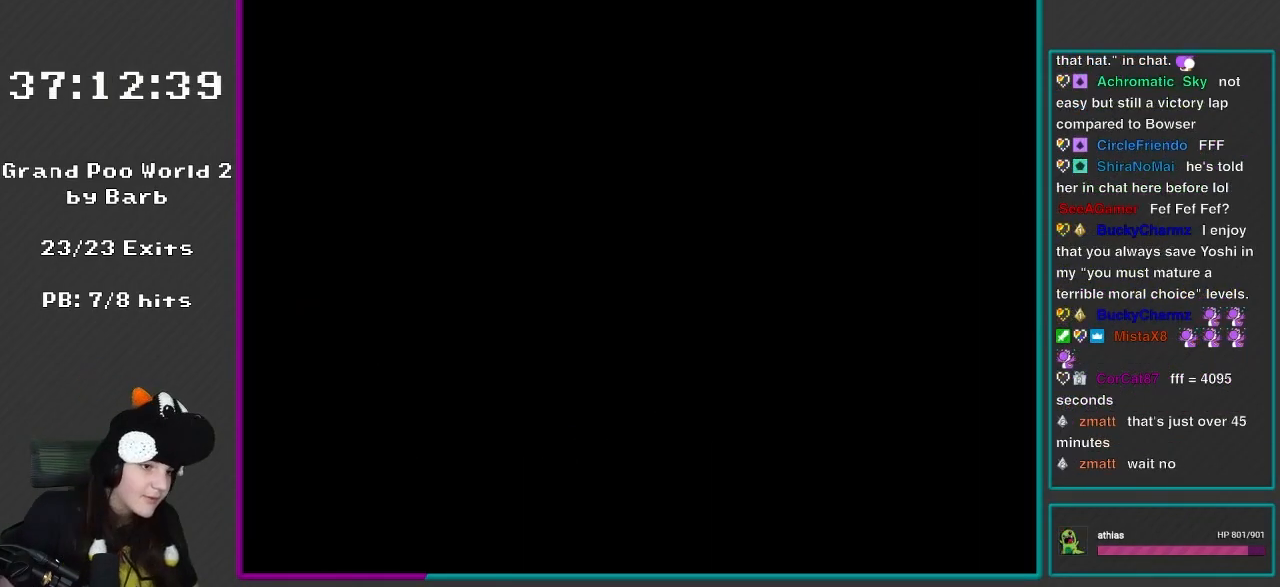
{"buttons": [], "events": []}
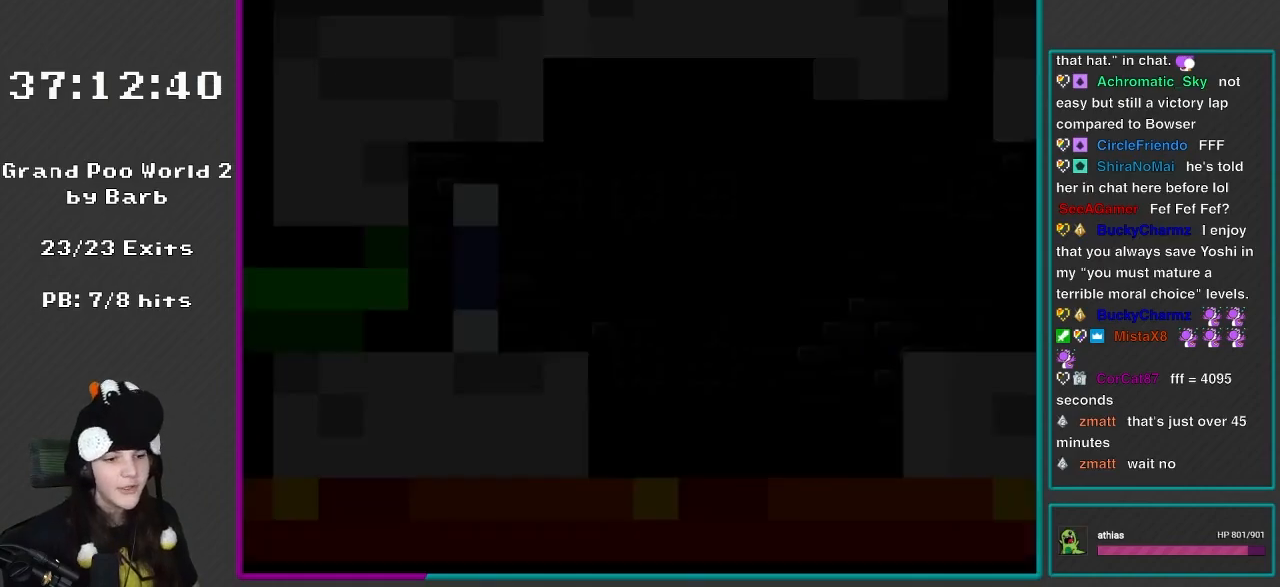
{"buttons": ["L1", "DPAD_RIGHT"], "events": [[133, "DPAD_RIGHT", "down"], [200, "L1", "down"], [267, "Y", "down"], [467, "Y", "up"]]}
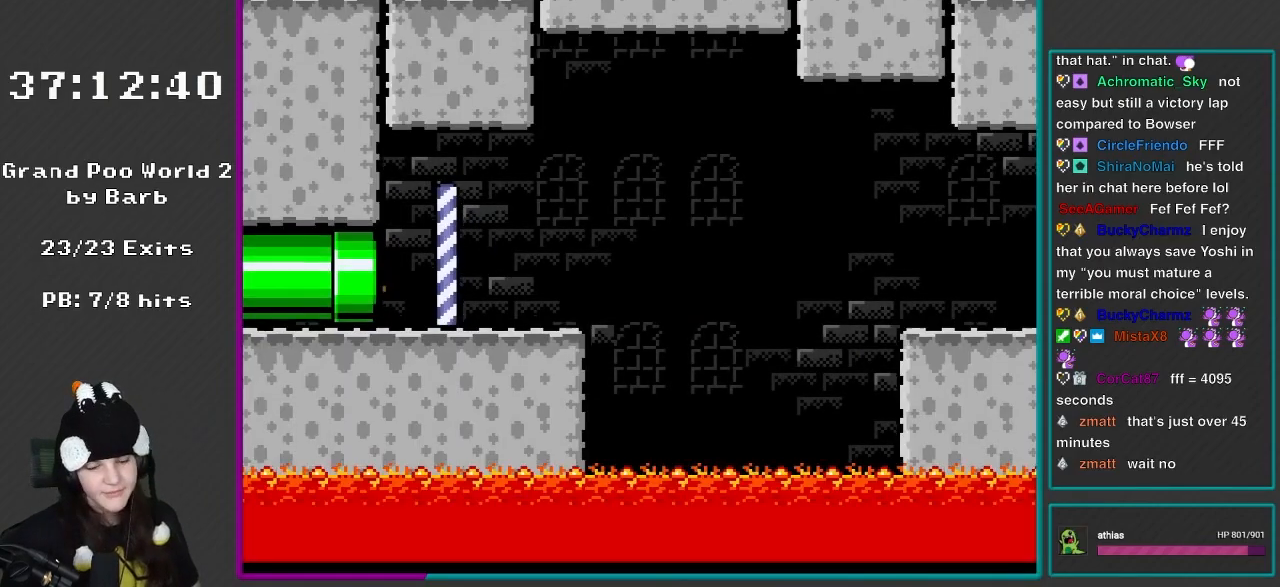
{"buttons": ["X", "DPAD_RIGHT"], "events": [[67, "L1", "up"], [67, "X", "down"]]}
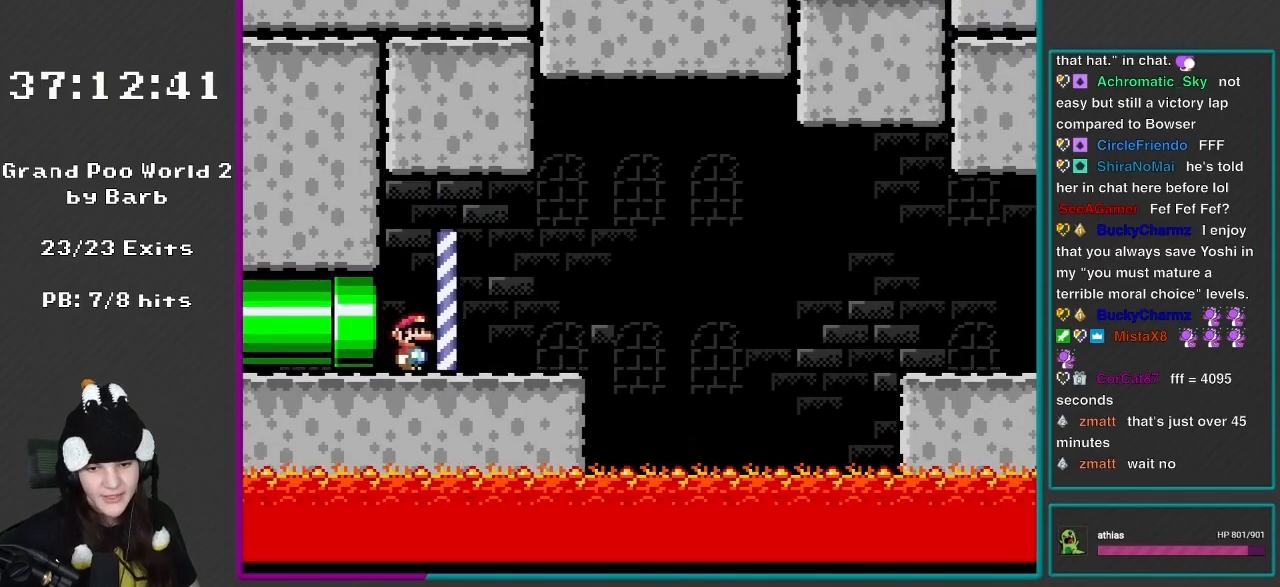
{"buttons": ["X", "DPAD_RIGHT"], "events": []}
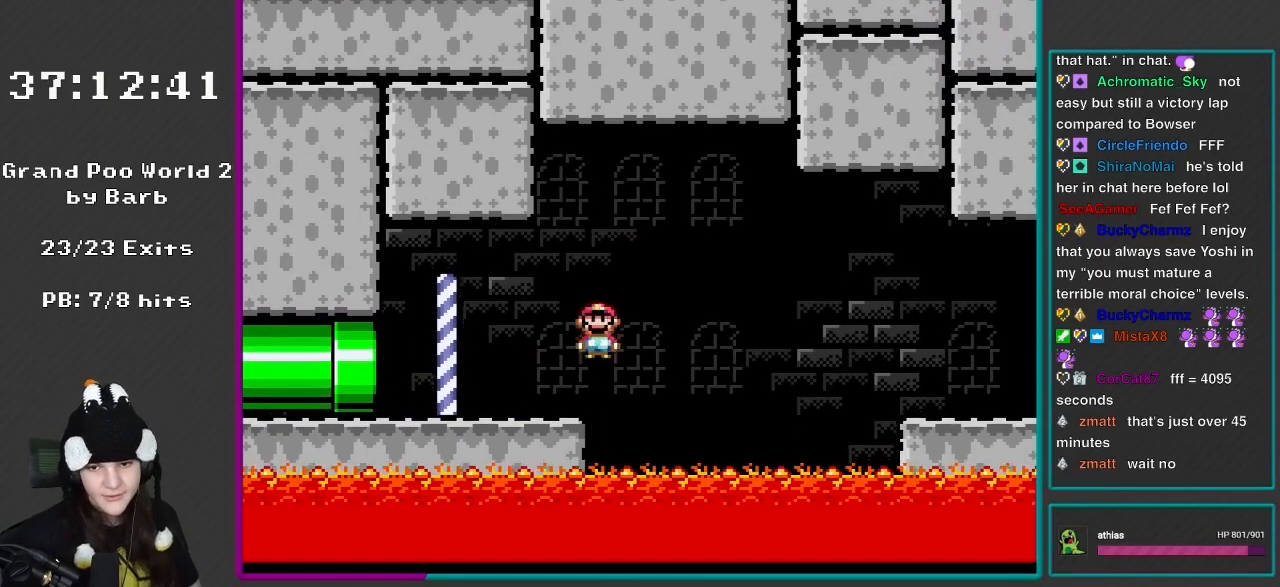
{"buttons": ["A", "X", "DPAD_RIGHT"], "events": [[67, "A", "down"]]}
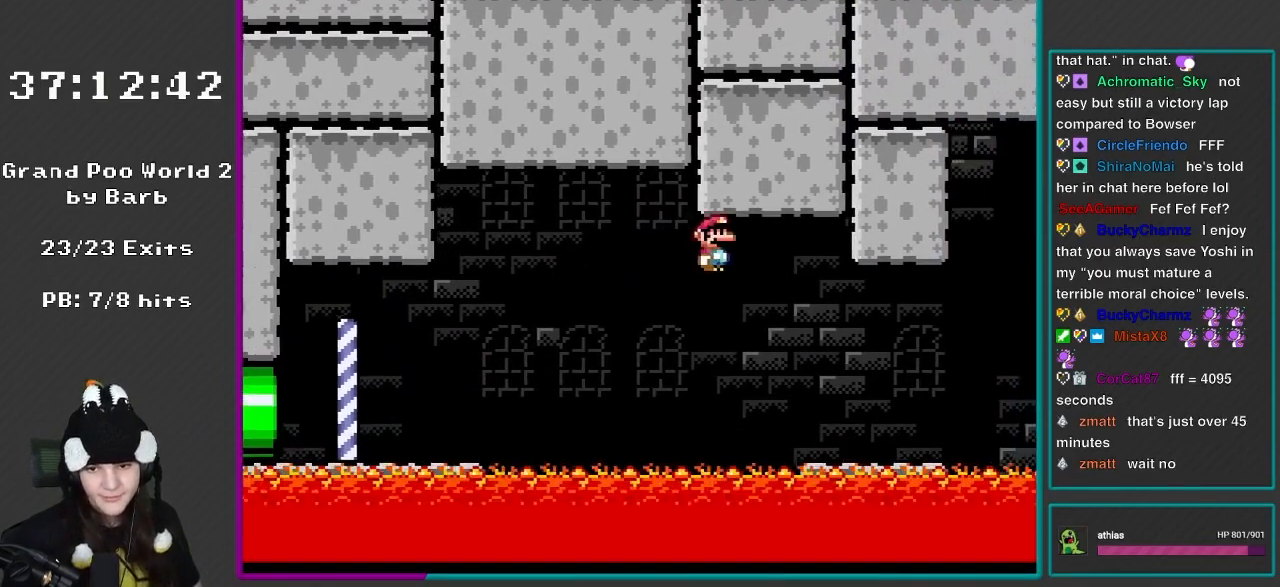
{"buttons": ["X", "DPAD_RIGHT"], "events": [[300, "A", "up"]]}